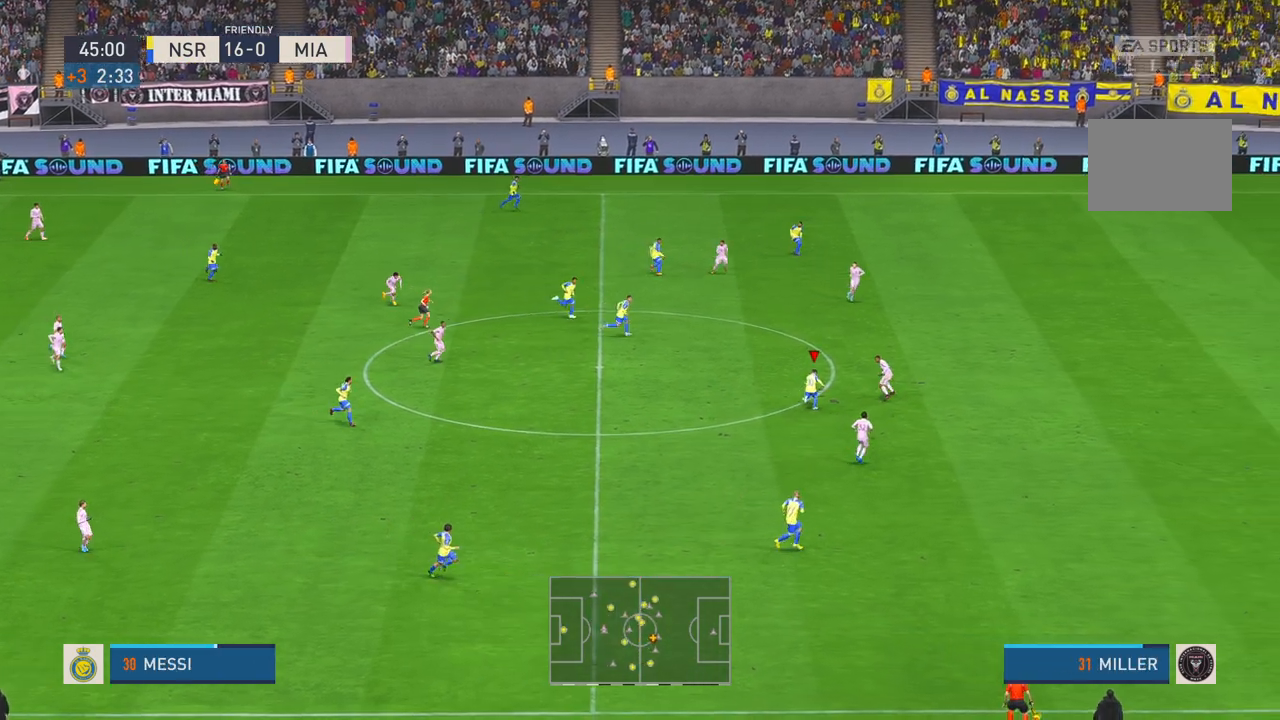
Gameplay with a controller (Xbox layout); each line is a JSON object with the inputs held at the frame after it (dt_ms = milliseconds from this image to that frame). "events" lists button and stick changes between this image and that frame as [ms after this image, input, new state], when the widget could be followed in between. Not read: L3 R3.
{"dt_ms": 500, "buttons": ["R2"], "left_stick": "left", "right_stick": "center", "events": [[217, "left_stick", "left"]]}
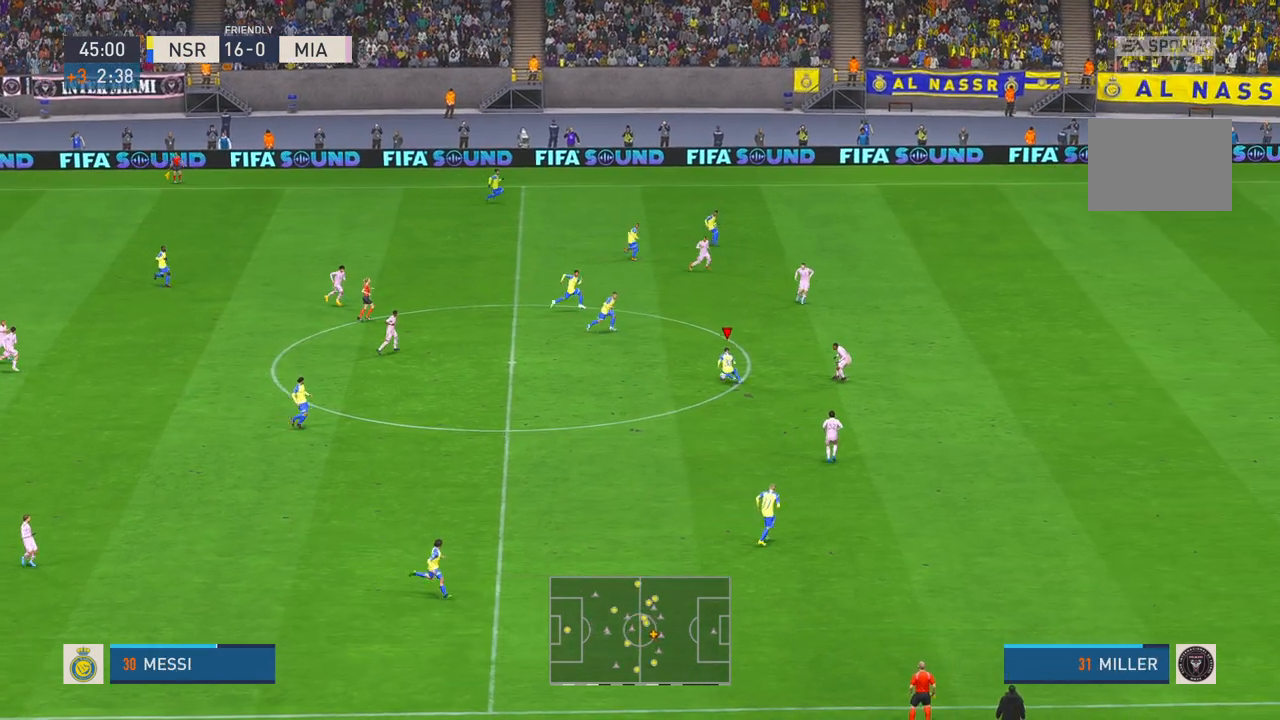
{"dt_ms": 1000, "buttons": ["R2"], "left_stick": "left", "right_stick": "center"}
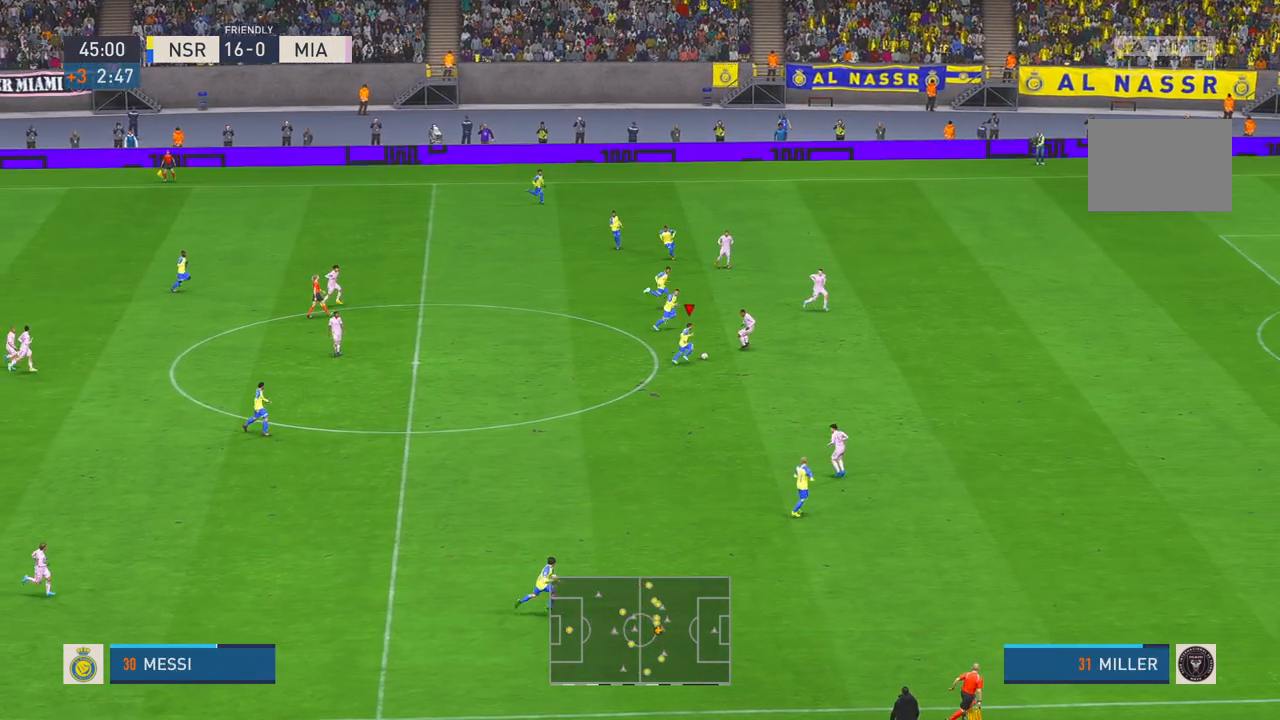
{"dt_ms": 500, "buttons": ["R2"], "left_stick": "left", "right_stick": "center", "events": []}
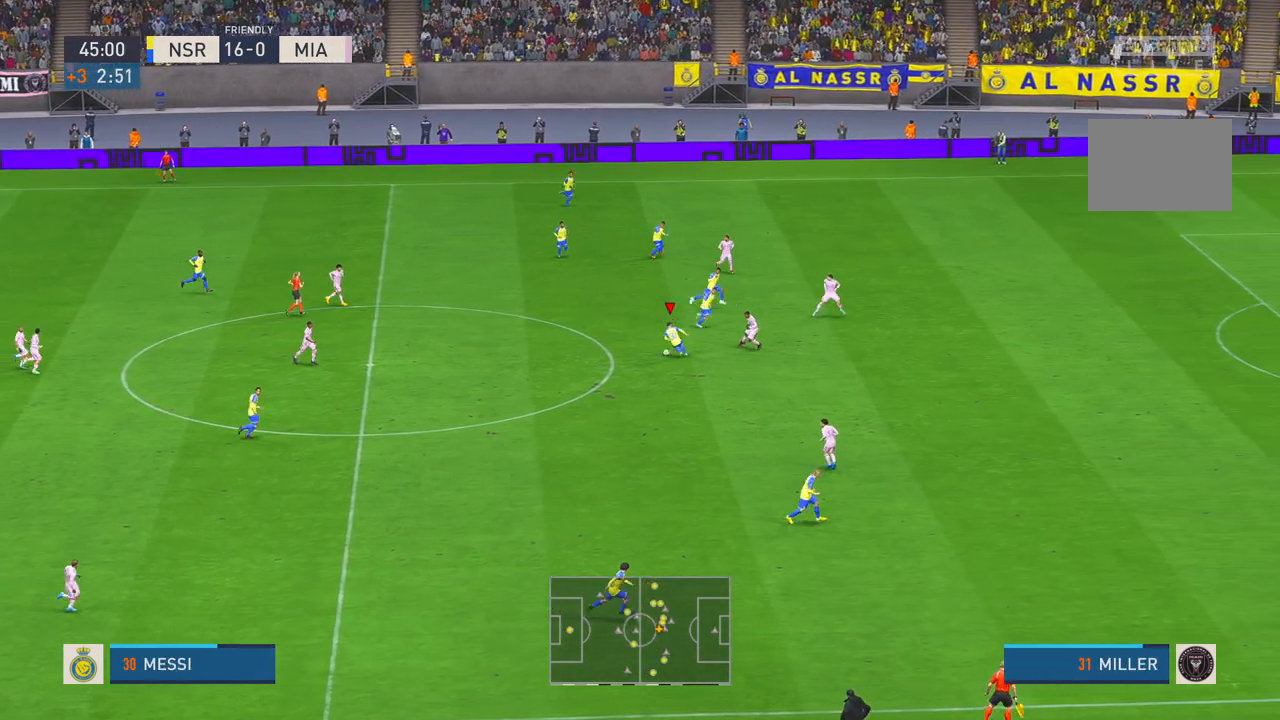
{"dt_ms": 500, "buttons": ["R2"], "left_stick": "down", "right_stick": "center"}
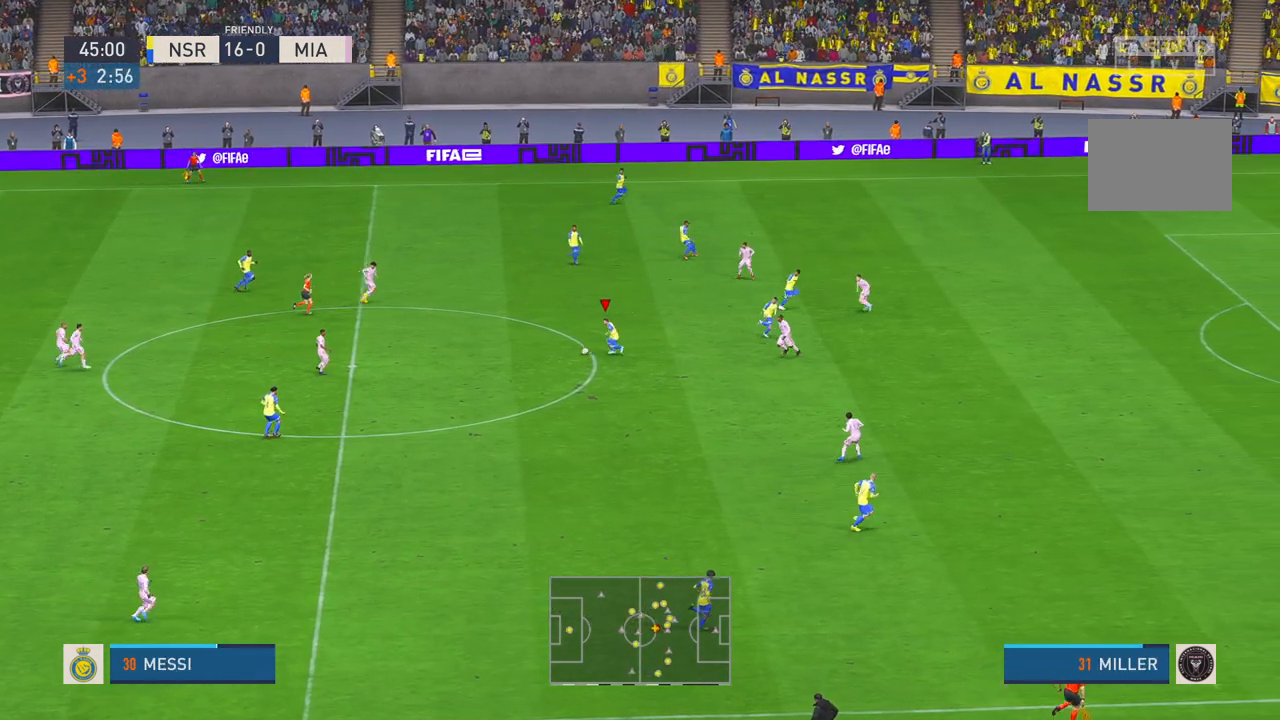
{"dt_ms": 500, "buttons": ["L1", "R2"], "left_stick": "down", "right_stick": "center", "events": [[500, "L1", "down"]]}
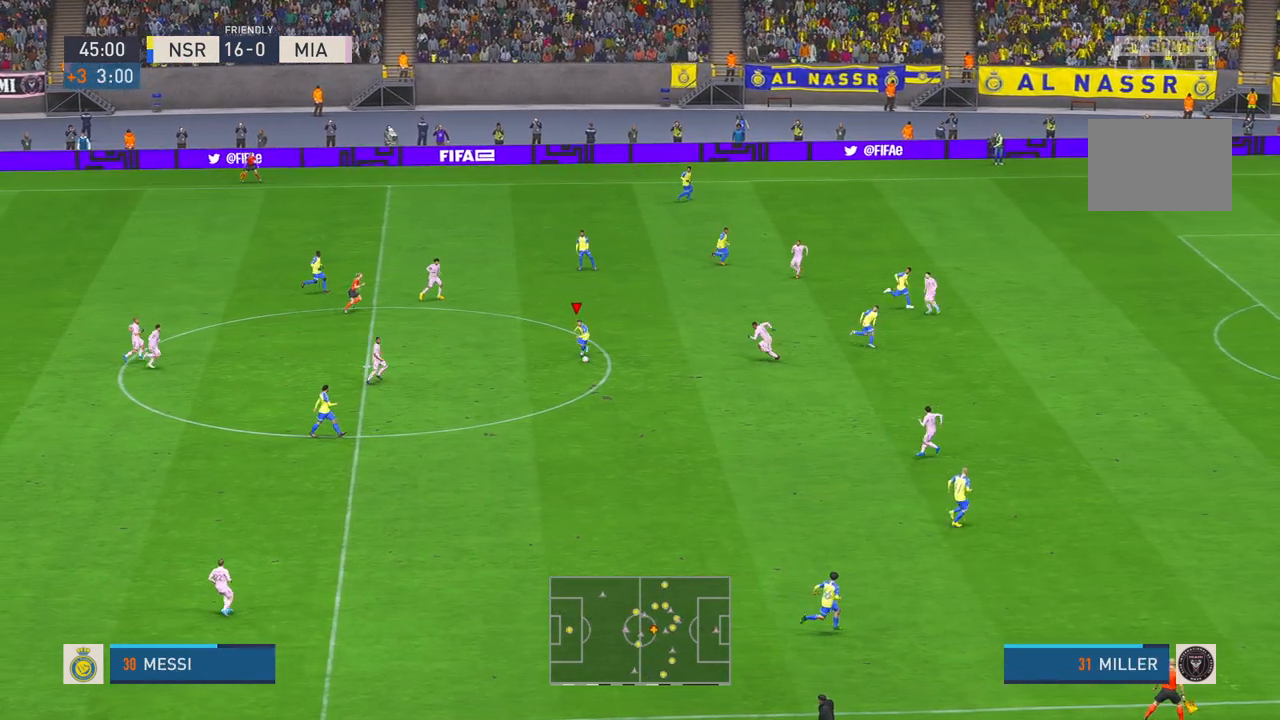
{"dt_ms": 500, "buttons": ["R2"], "left_stick": "down", "right_stick": "center", "events": [[17, "L1", "up"], [183, "Y", "down"], [333, "Y", "up"]]}
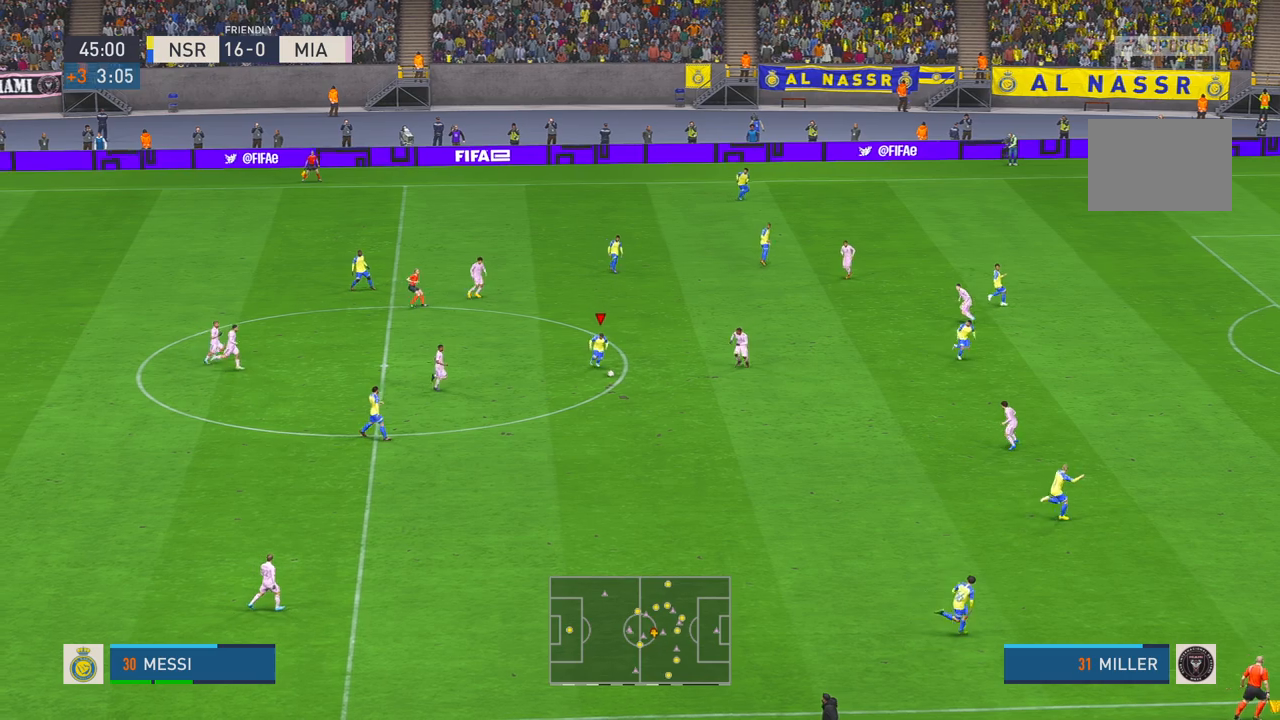
{"dt_ms": 500, "buttons": ["R2"], "left_stick": "down", "right_stick": "center", "events": []}
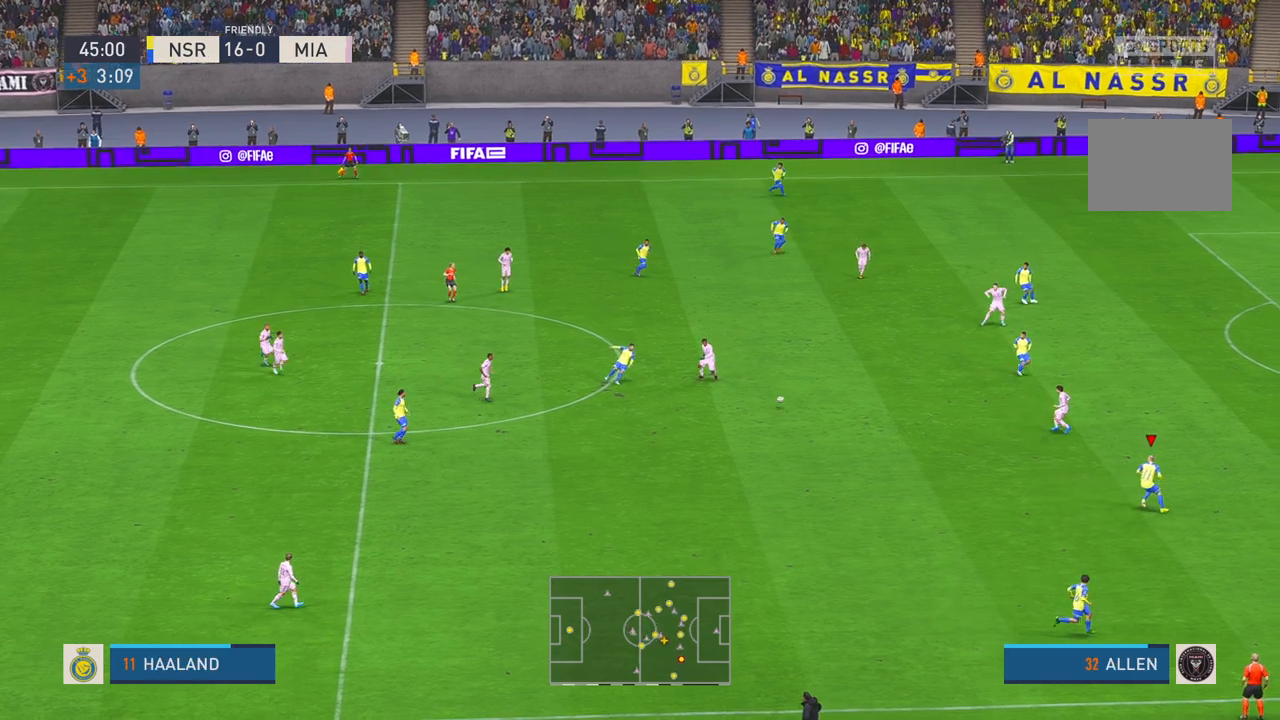
{"dt_ms": 500, "buttons": ["R1", "R2"], "left_stick": "down", "right_stick": "center", "events": [[283, "R1", "down"], [417, "R1", "up"], [483, "R1", "down"]]}
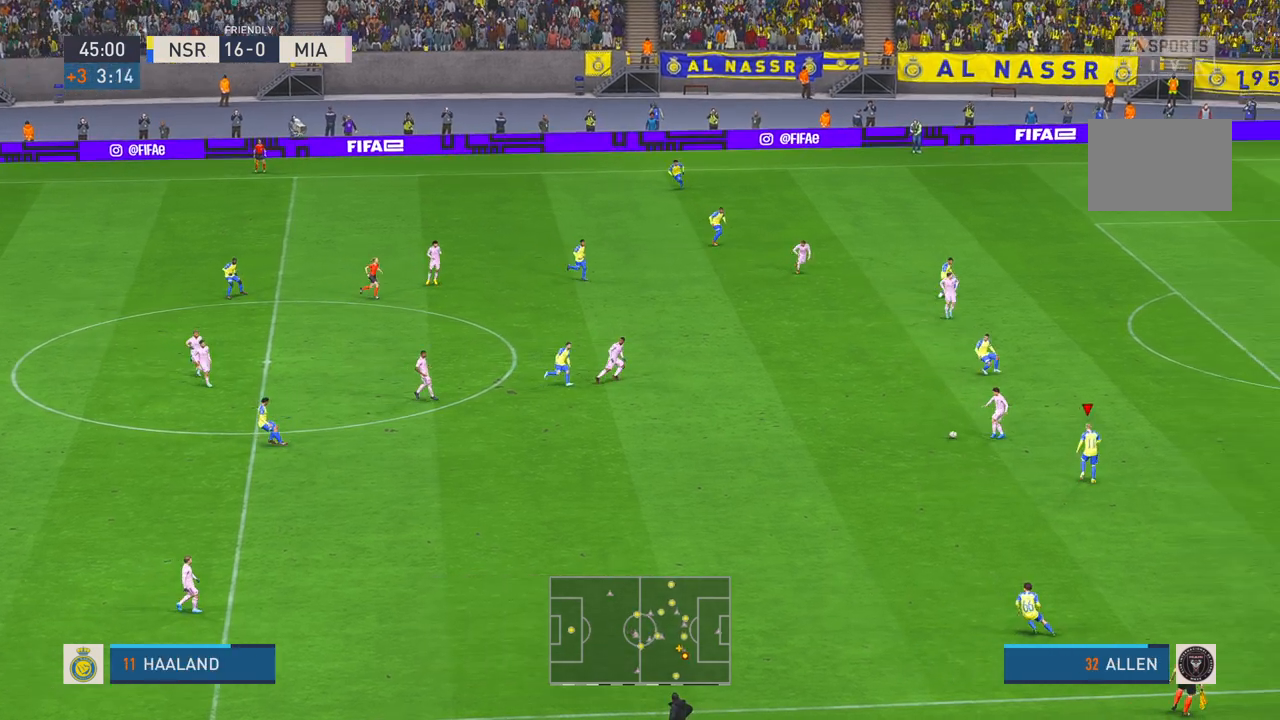
{"dt_ms": 500, "buttons": ["L1", "R2"], "left_stick": "down", "right_stick": "center", "events": [[50, "R1", "up"], [483, "L1", "down"]]}
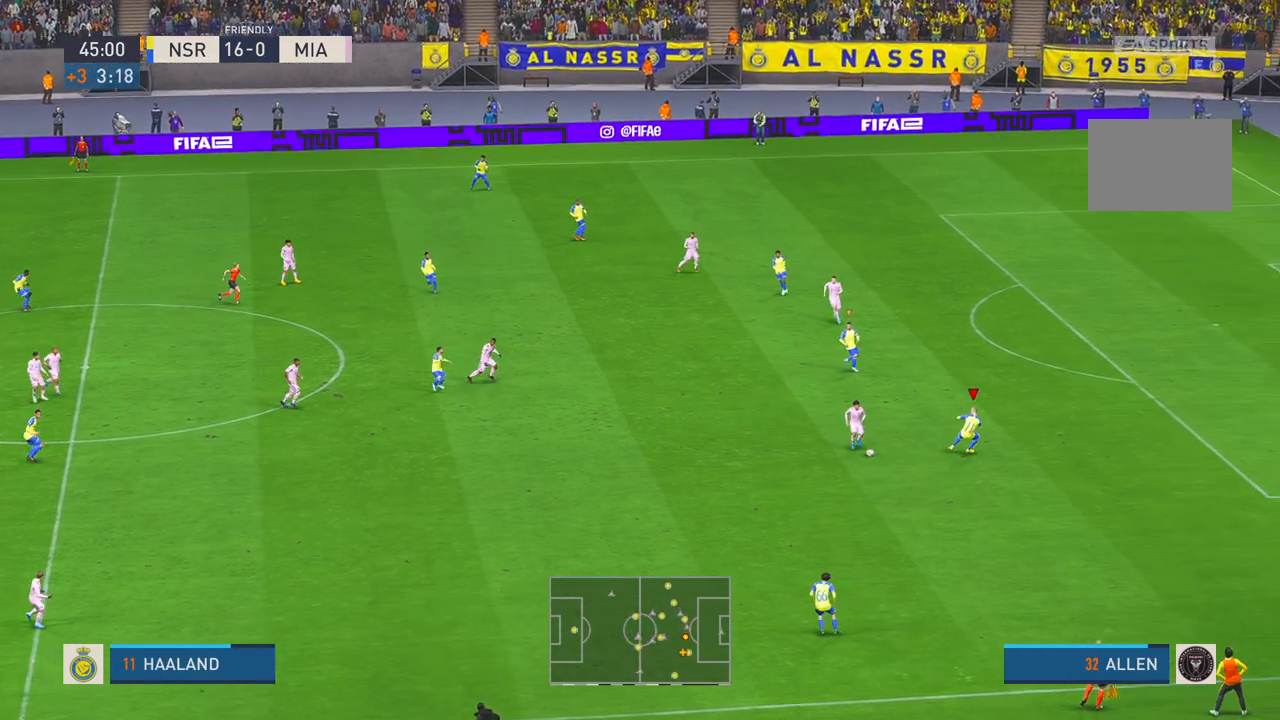
{"dt_ms": 500, "buttons": ["R2"], "left_stick": "left", "right_stick": "center", "events": [[83, "left_stick", "down-left"], [150, "L1", "up"], [183, "left_stick", "left"]]}
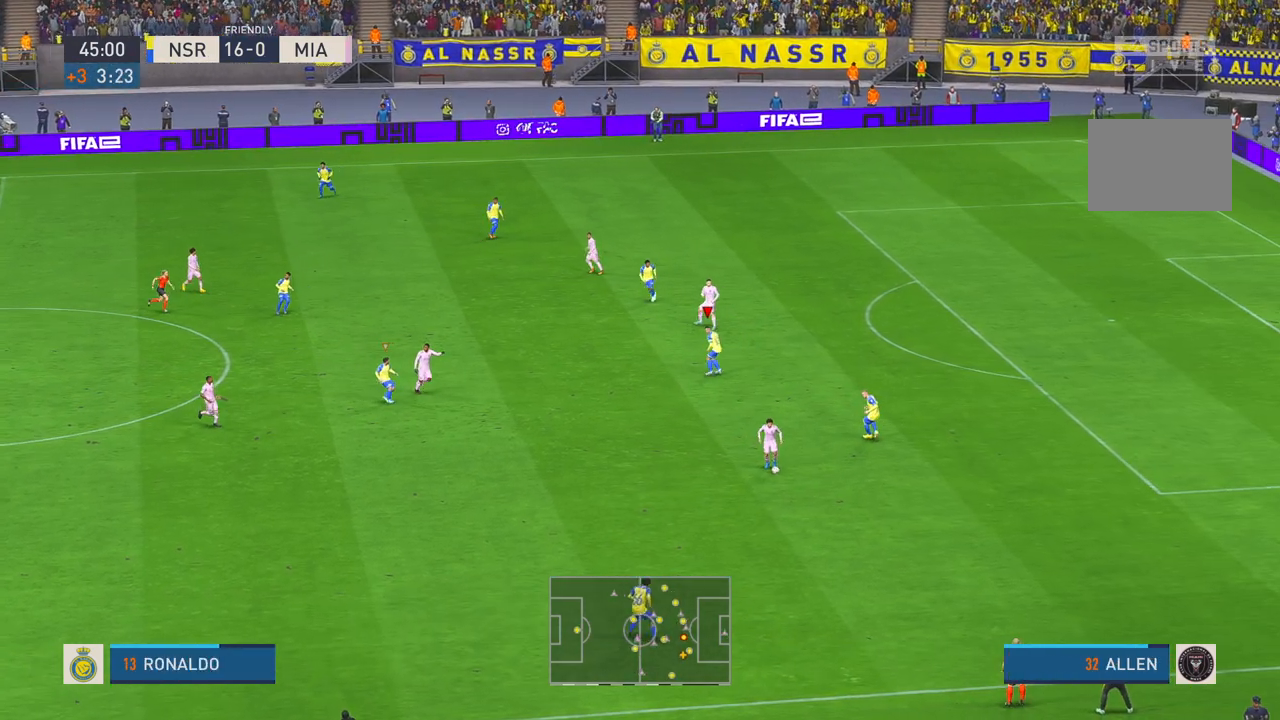
{"dt_ms": 500, "buttons": ["R2"], "left_stick": "left", "right_stick": "center", "events": [[100, "L1", "down"], [250, "L1", "up"]]}
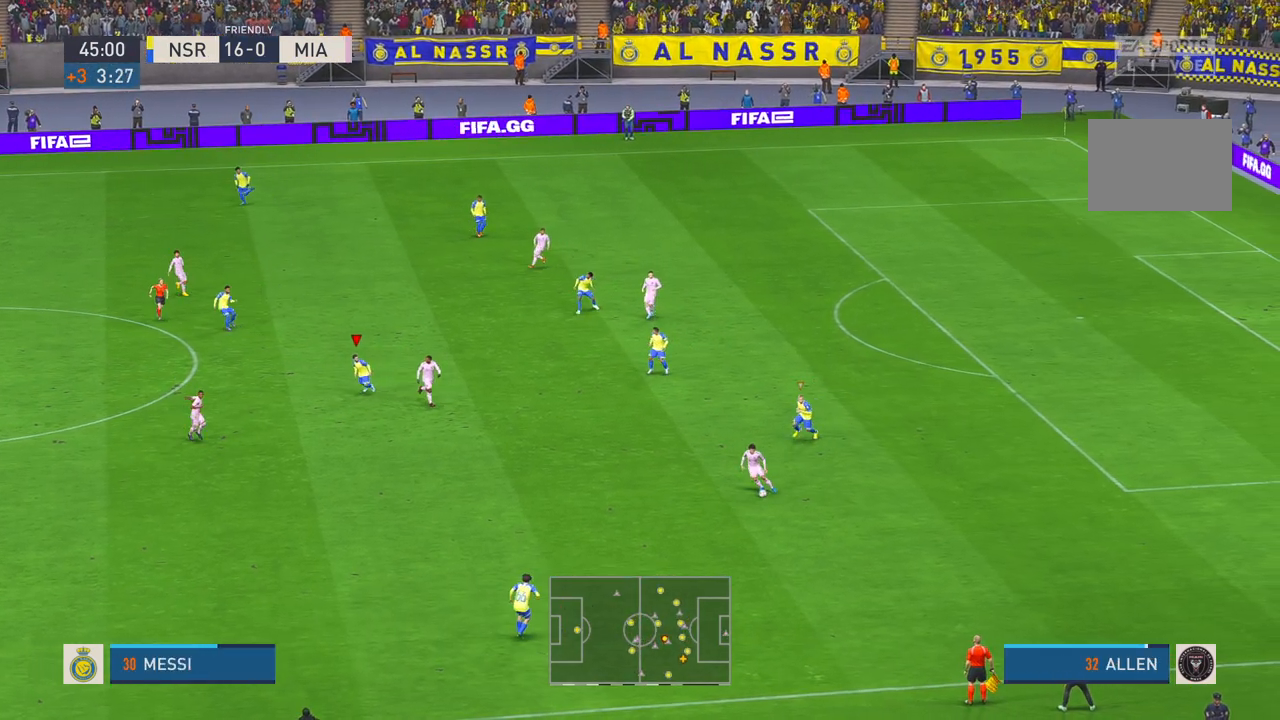
{"dt_ms": 500, "buttons": ["R2"], "left_stick": "left", "right_stick": "center", "events": [[117, "L1", "down"], [267, "L1", "up"]]}
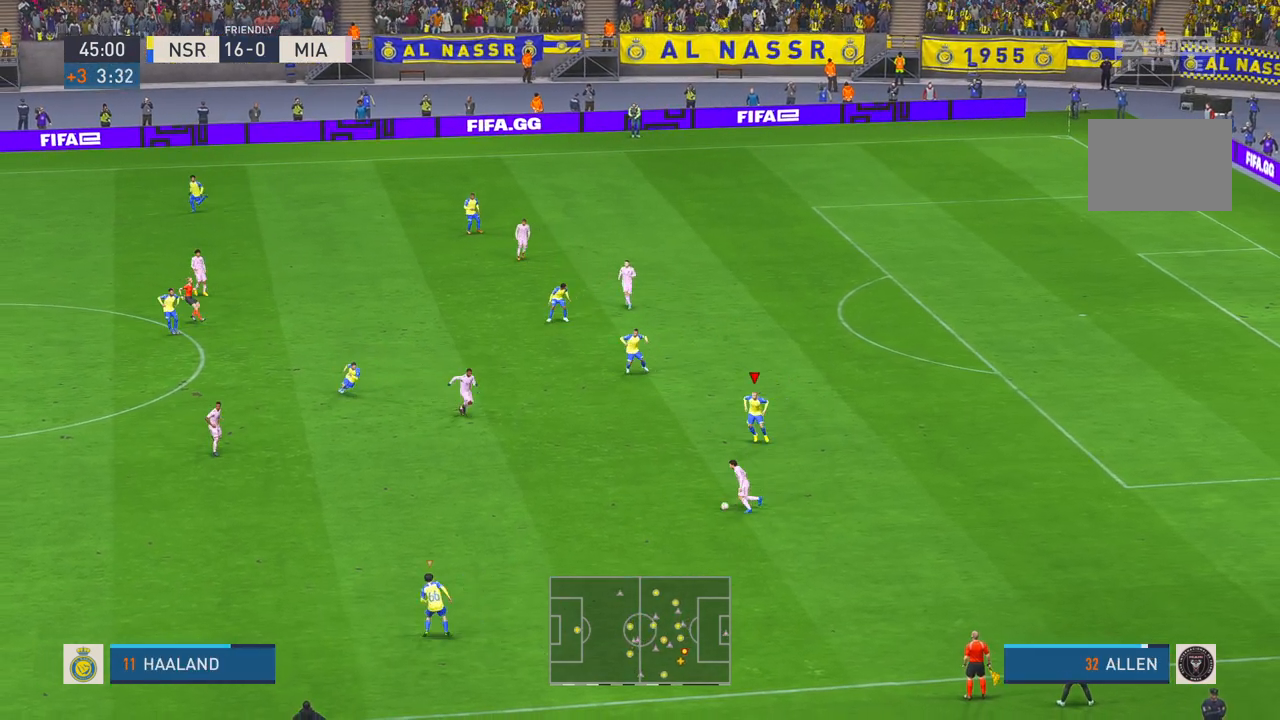
{"dt_ms": 500, "buttons": ["R2"], "left_stick": "left", "right_stick": "center", "events": []}
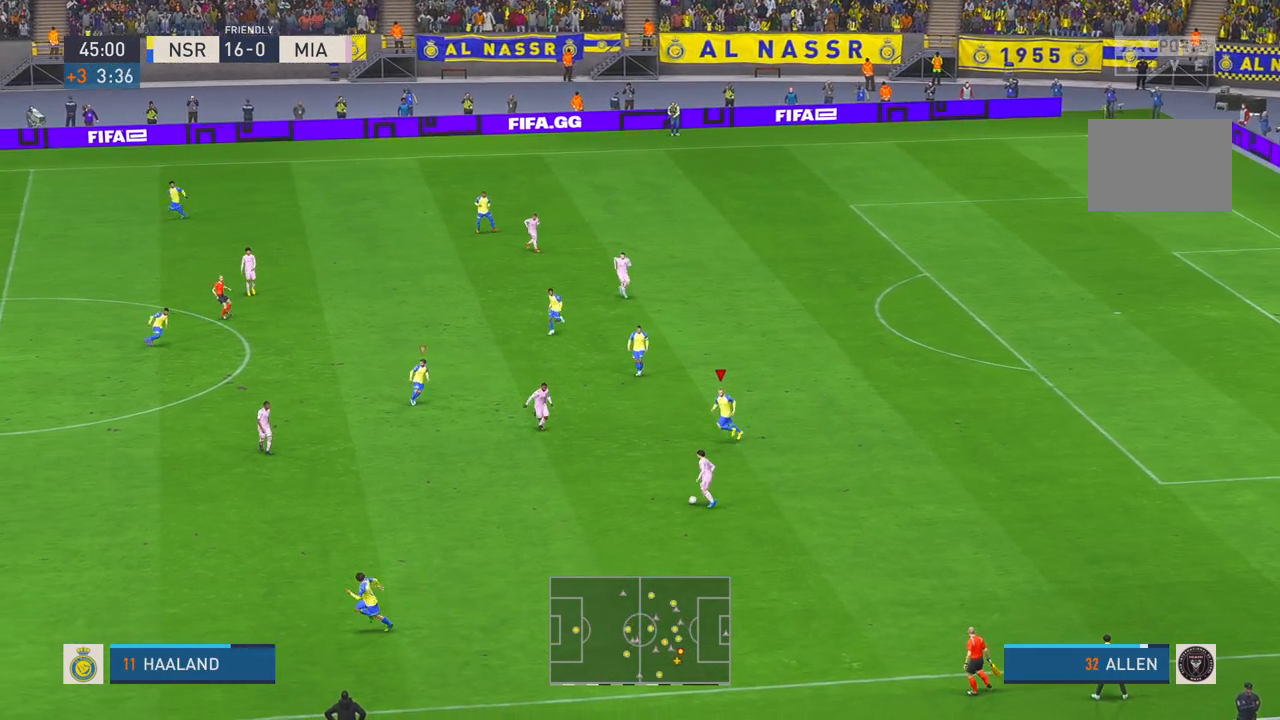
{"dt_ms": 500, "buttons": ["R2"], "left_stick": "left", "right_stick": "center", "events": []}
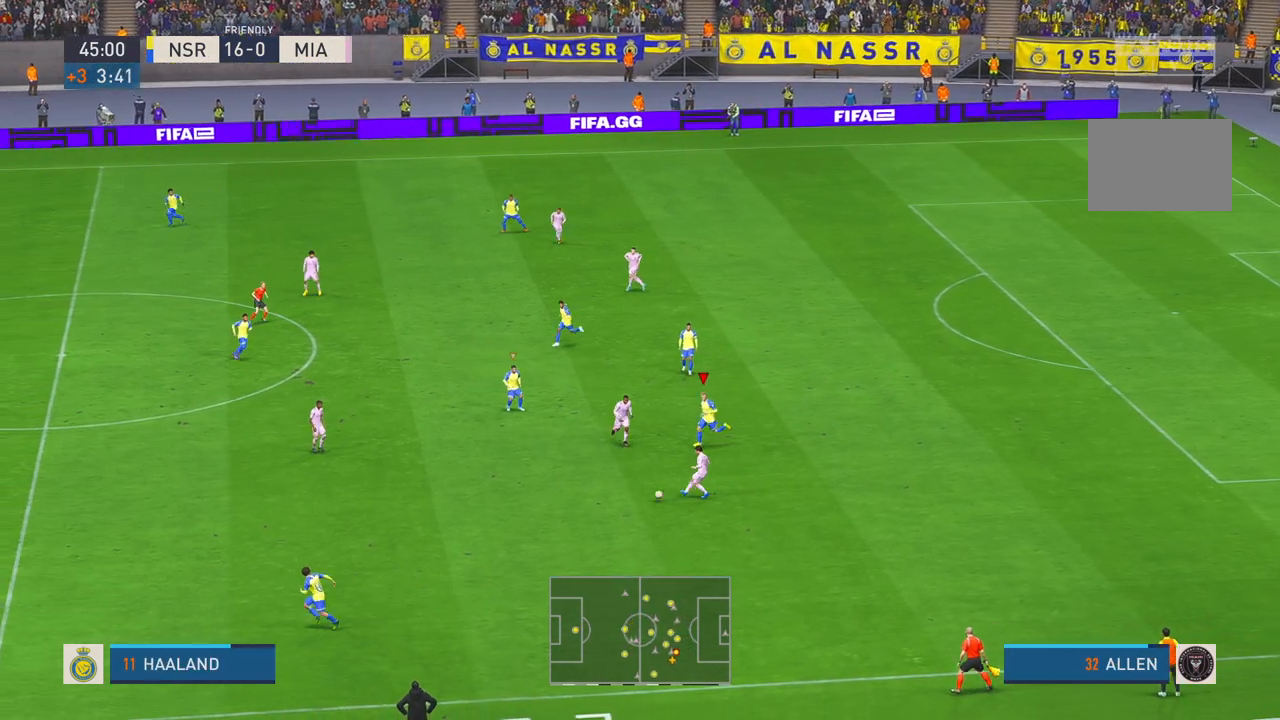
{"dt_ms": 500, "buttons": ["R2"], "left_stick": "left", "right_stick": "center", "events": []}
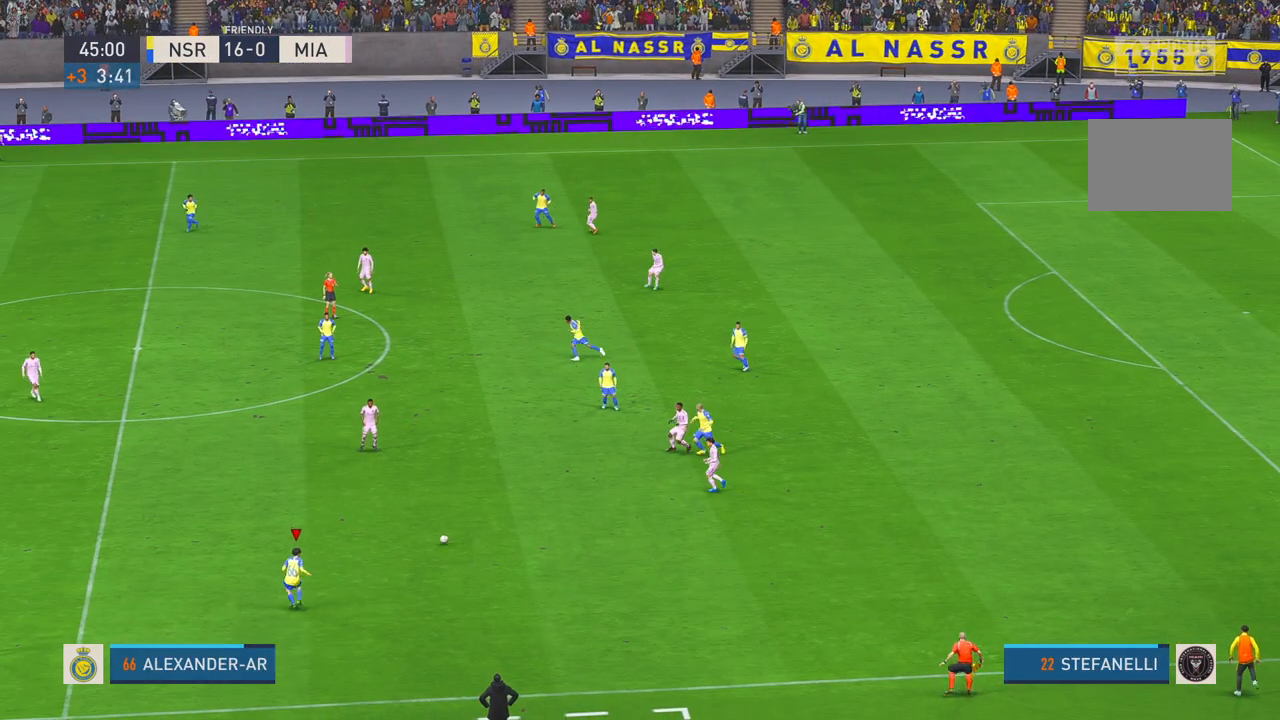
{"dt_ms": 500, "buttons": ["R2"], "left_stick": "left", "right_stick": "center", "events": []}
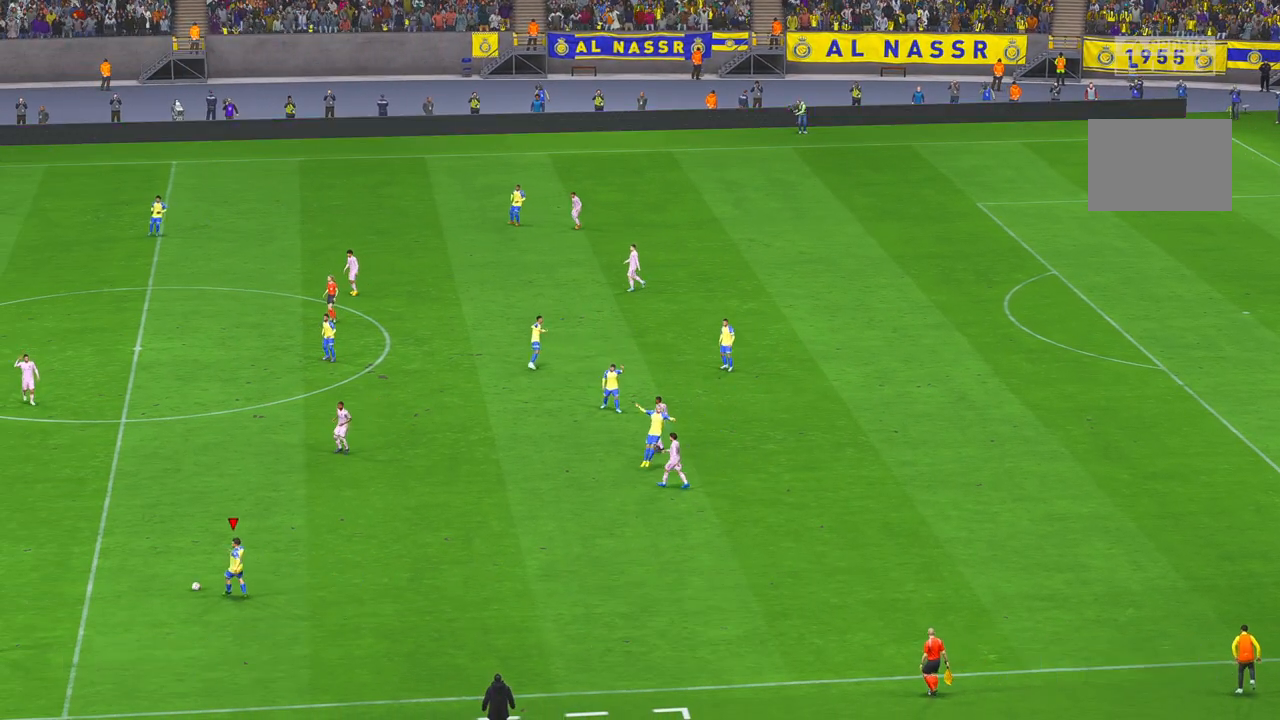
{"dt_ms": 500, "buttons": [], "left_stick": "center", "right_stick": "center", "events": [[33, "left_stick", "center"], [350, "R2", "up"]]}
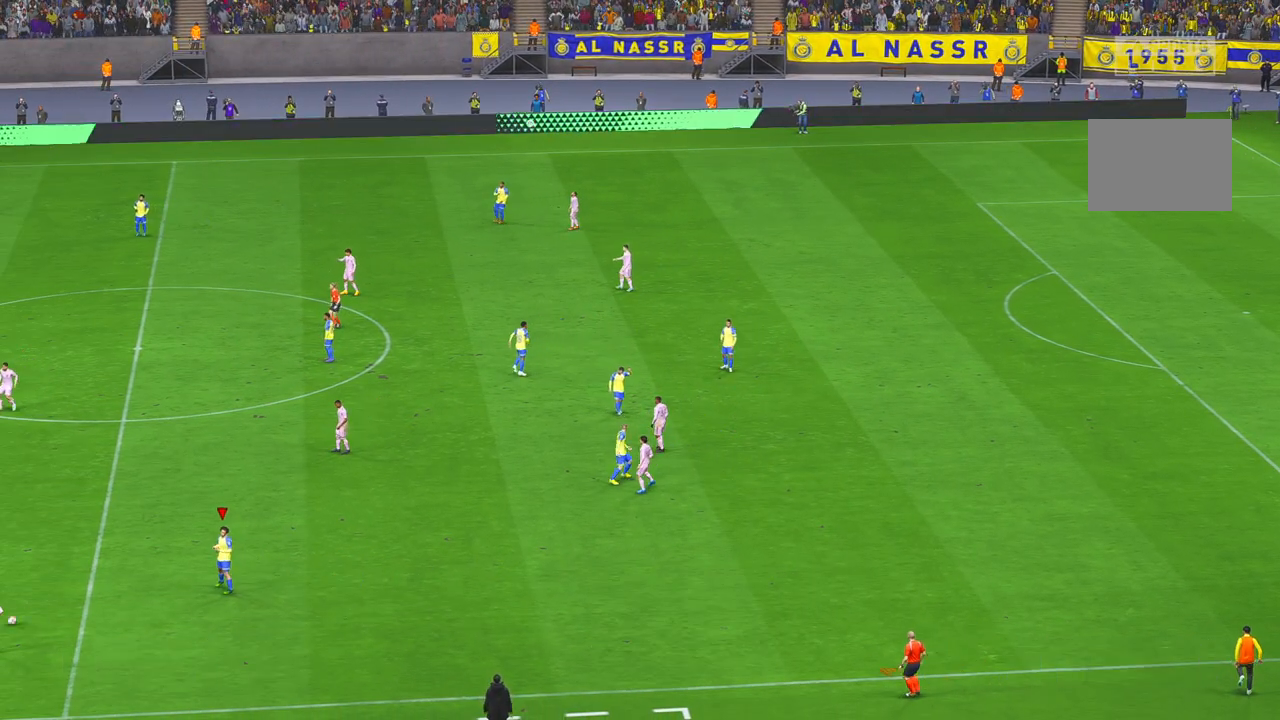
{"dt_ms": 500, "buttons": [], "left_stick": "center", "right_stick": "center", "events": []}
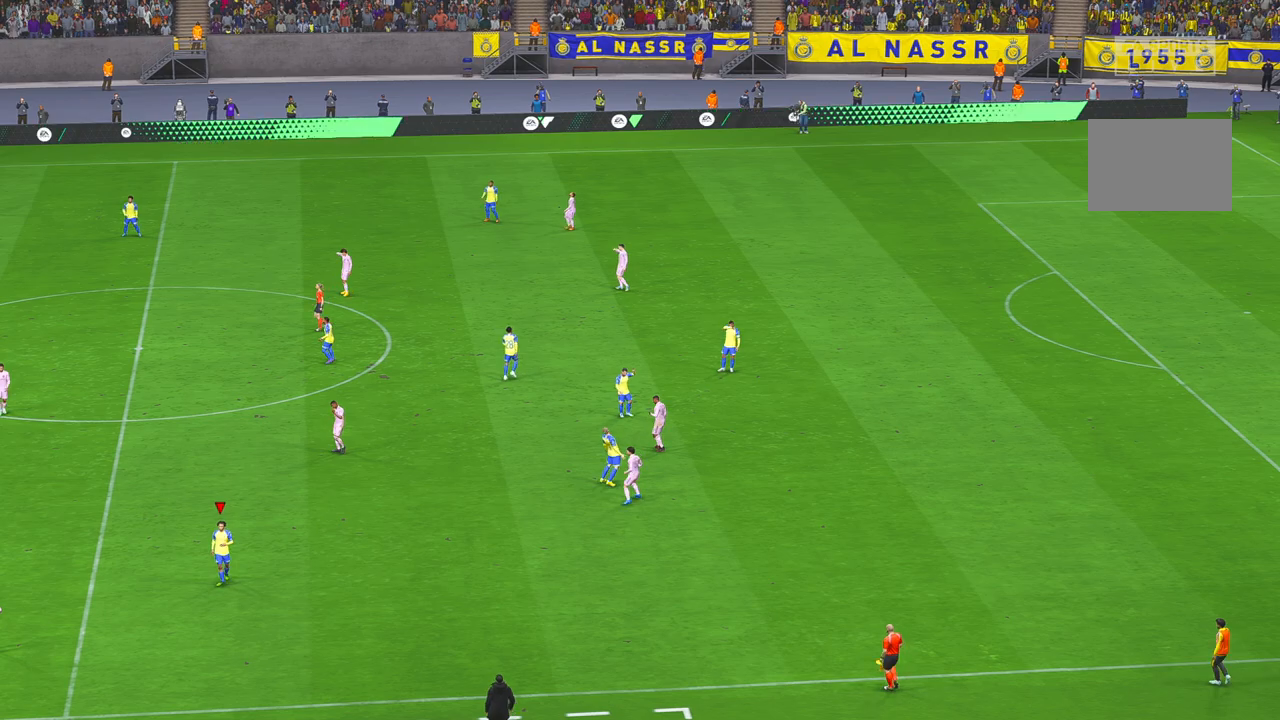
{"dt_ms": 500, "buttons": [], "left_stick": "center", "right_stick": "center", "events": []}
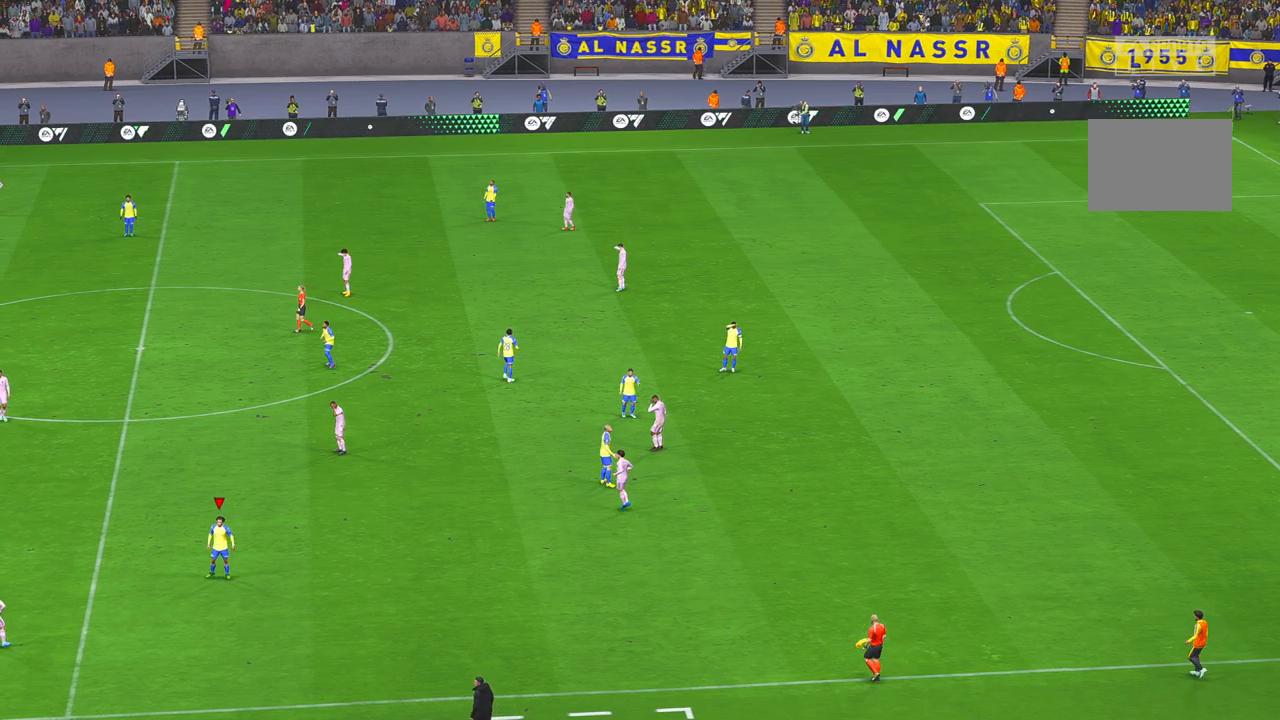
{"dt_ms": 500, "buttons": [], "left_stick": "center", "right_stick": "center", "events": []}
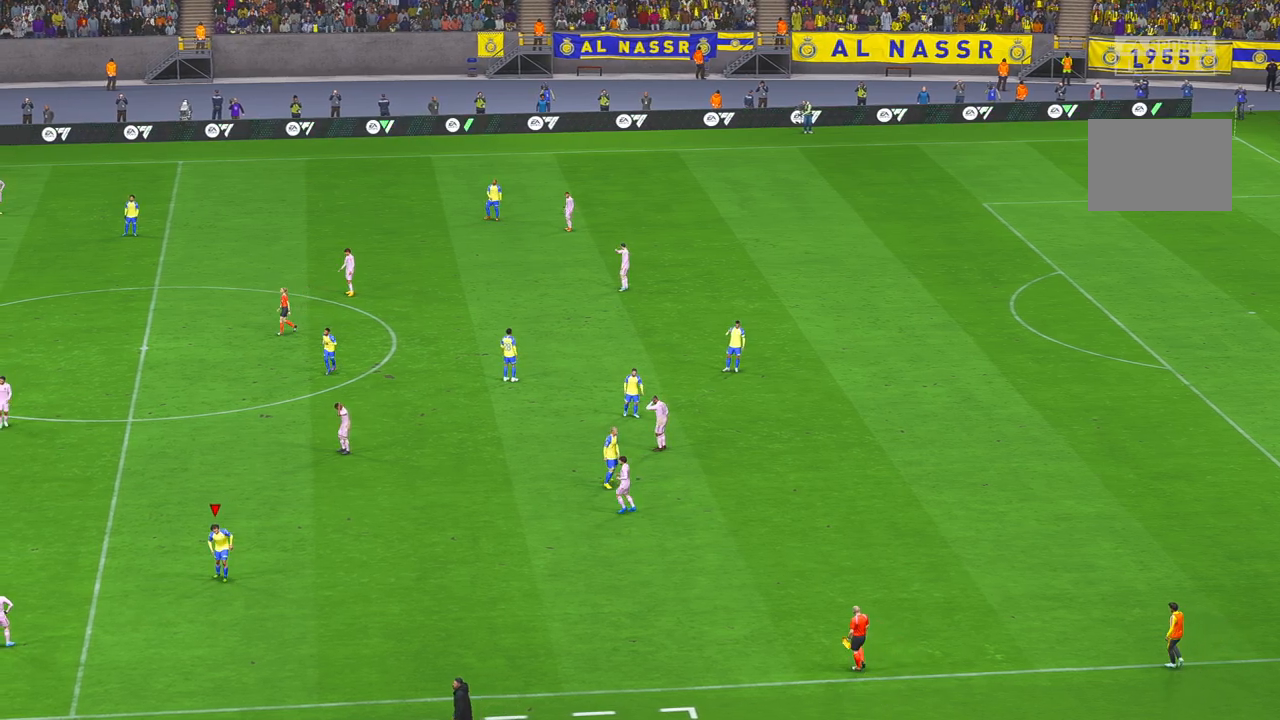
{"dt_ms": 500, "buttons": [], "left_stick": "center", "right_stick": "center", "events": []}
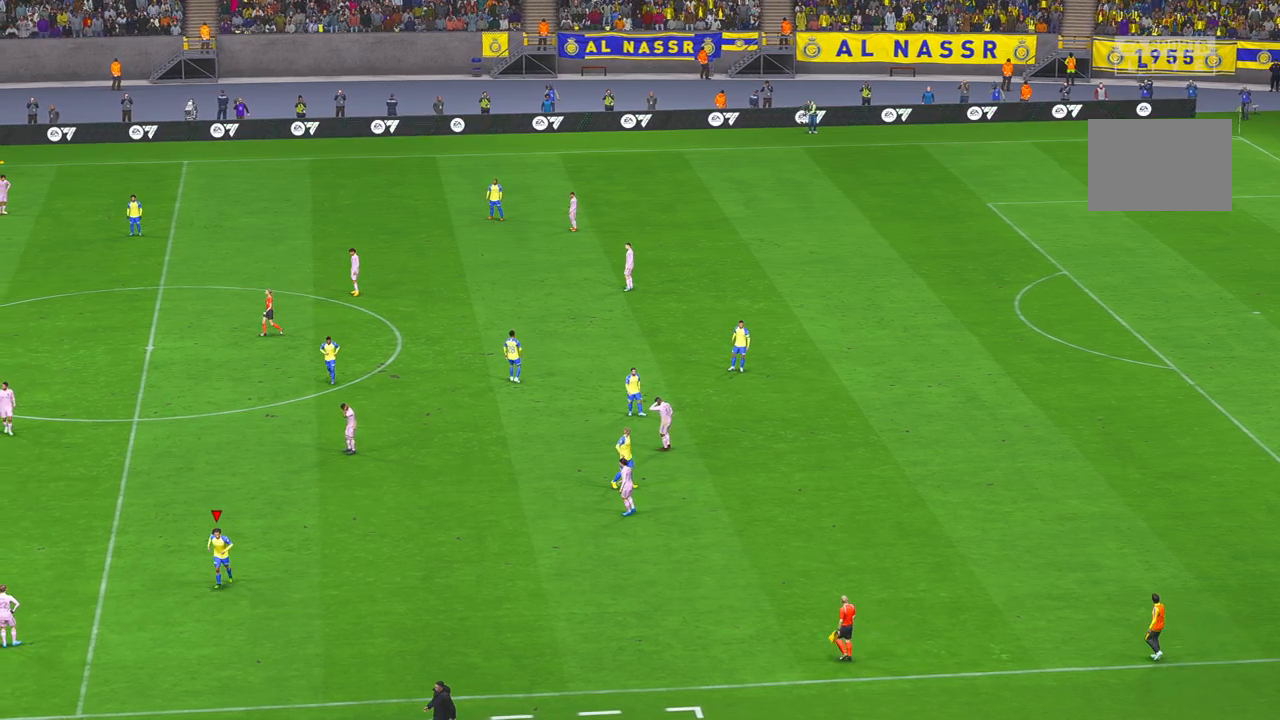
{"dt_ms": 500, "buttons": [], "left_stick": "center", "right_stick": "center", "events": []}
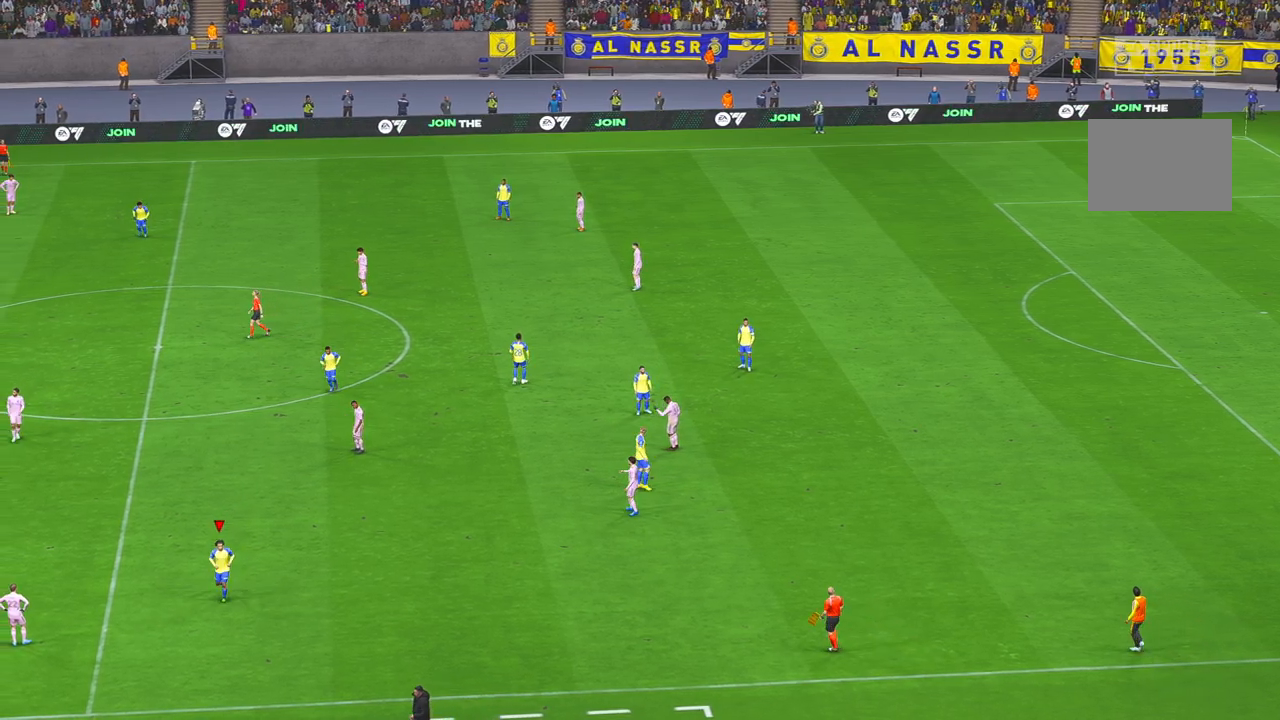
{"dt_ms": 500, "buttons": [], "left_stick": "center", "right_stick": "center", "events": []}
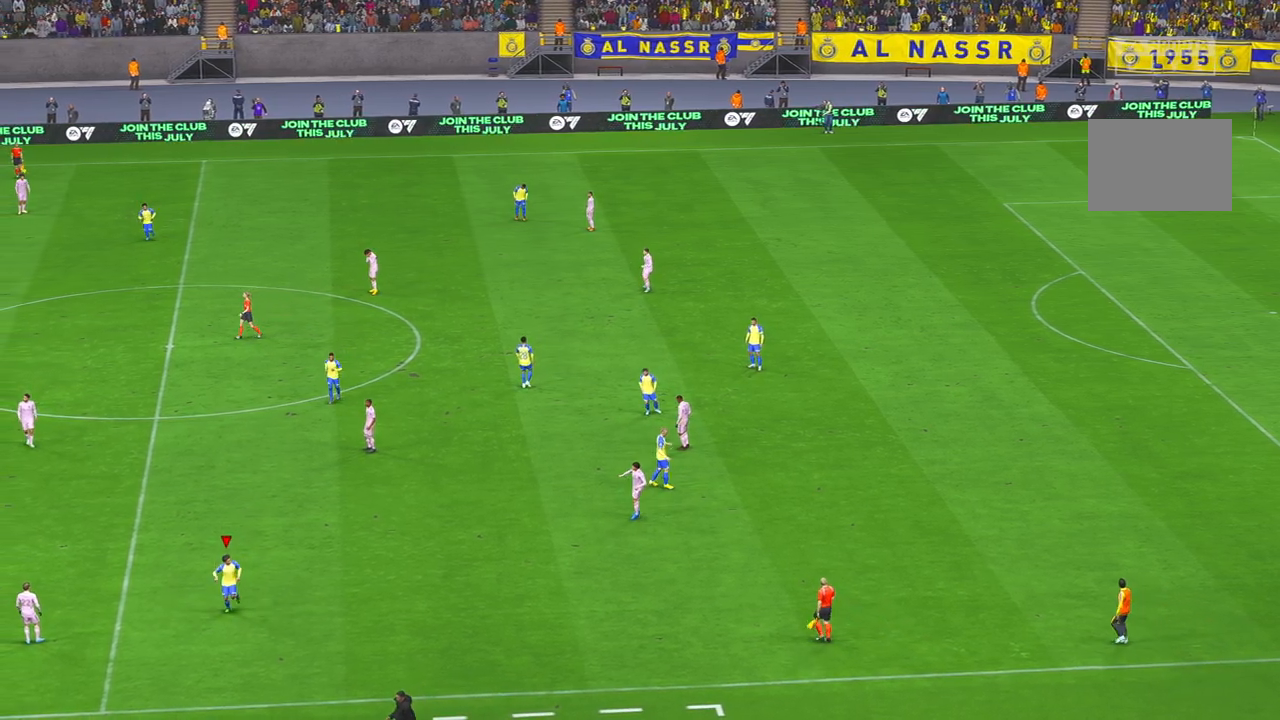
{"dt_ms": 500, "buttons": [], "left_stick": "center", "right_stick": "center", "events": []}
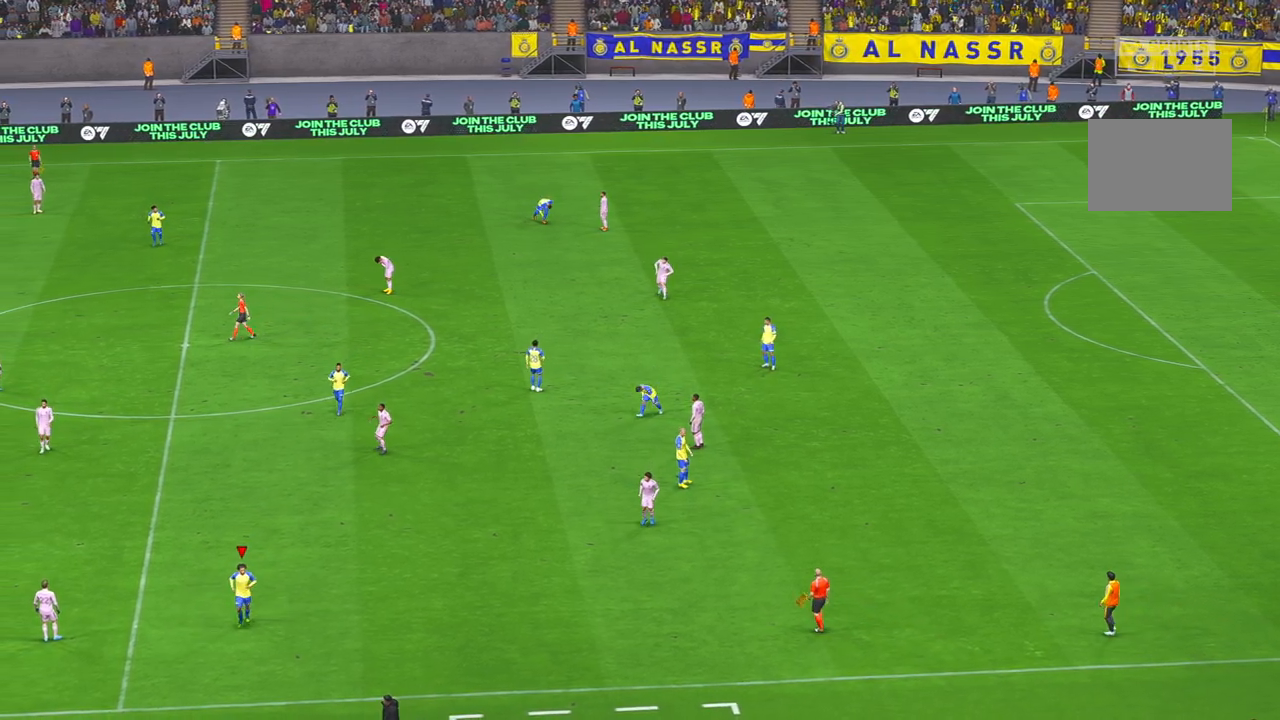
{"dt_ms": 500, "buttons": [], "left_stick": "center", "right_stick": "center", "events": []}
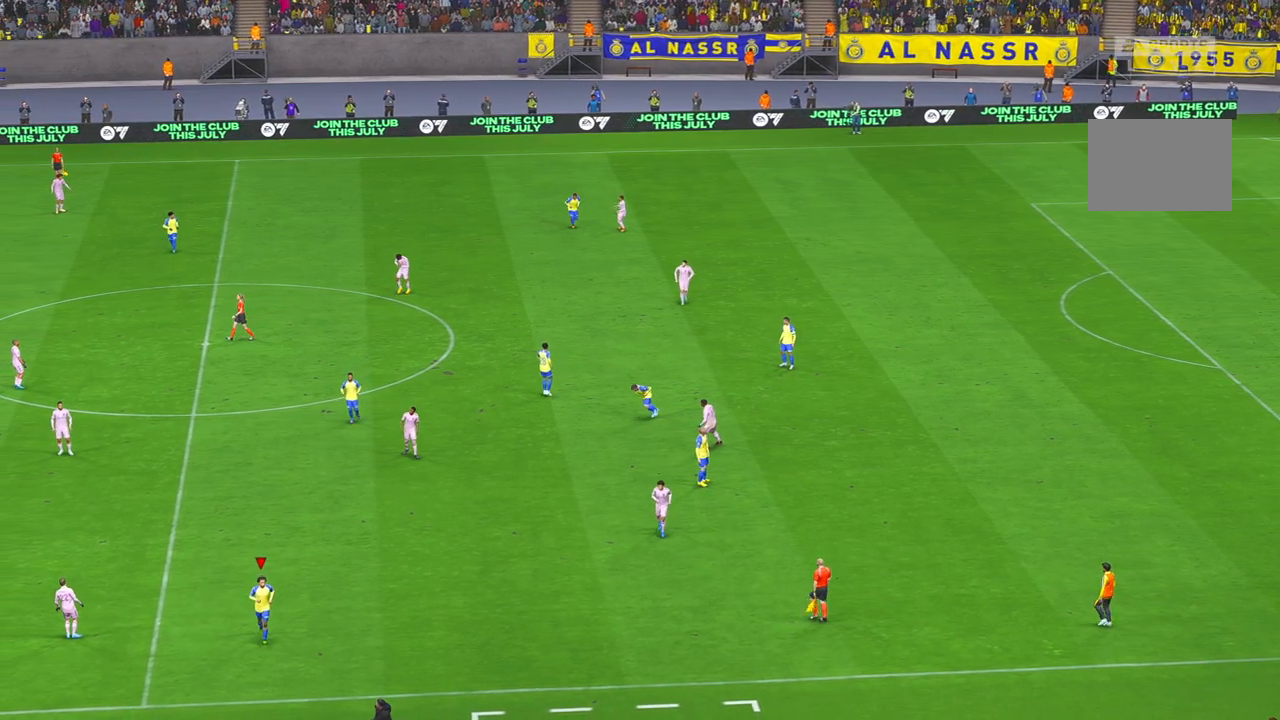
{"dt_ms": 500, "buttons": [], "left_stick": "center", "right_stick": "center", "events": []}